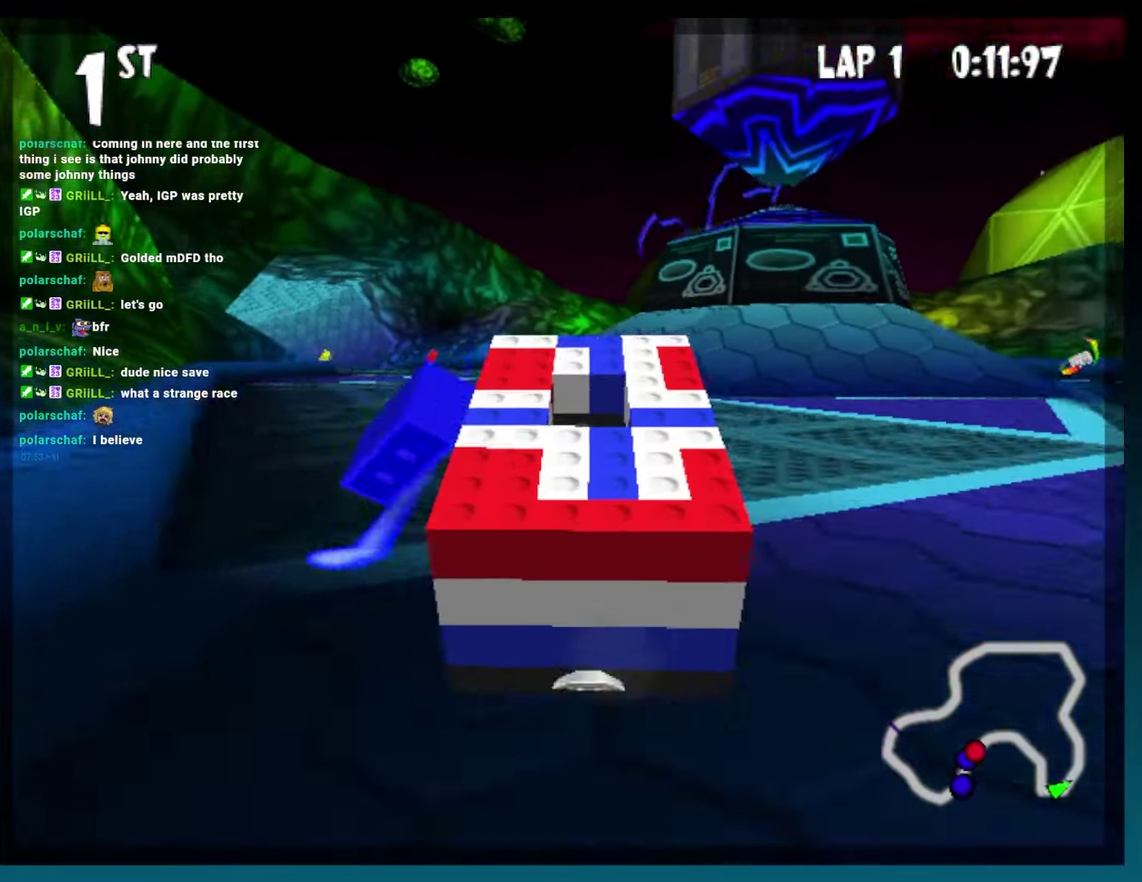
Gameplay with a controller (Xbox layout); each line is a JSON object with the inputs held at the frame after it. "events" lists button and stick changes between this image and that frame as [ms after this image, input, new state], when the widget could be followed in between. Not read: L3 R3.
{"buttons": ["A", "B"], "events": [[33, "L2", "up"], [183, "DPAD_LEFT", "up"], [300, "L2", "down"], [400, "L2", "up"]]}
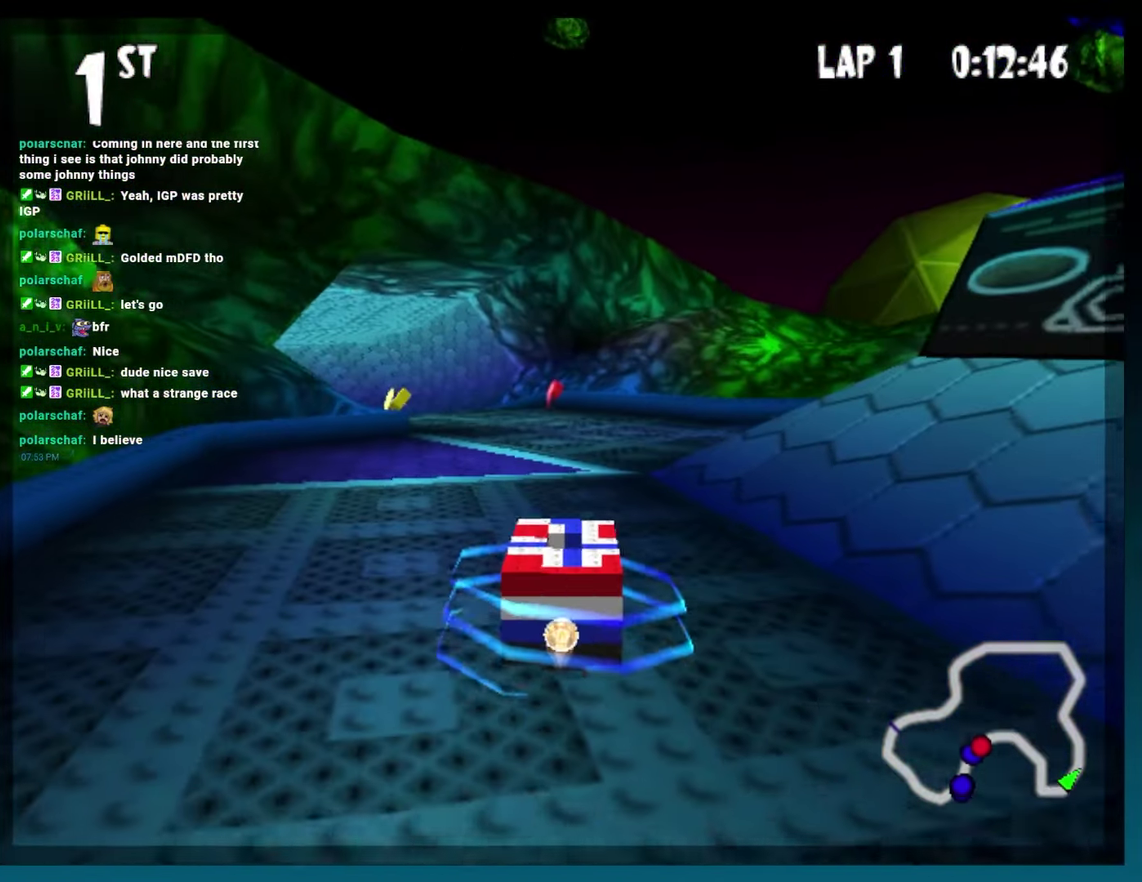
{"buttons": ["A", "B"], "events": []}
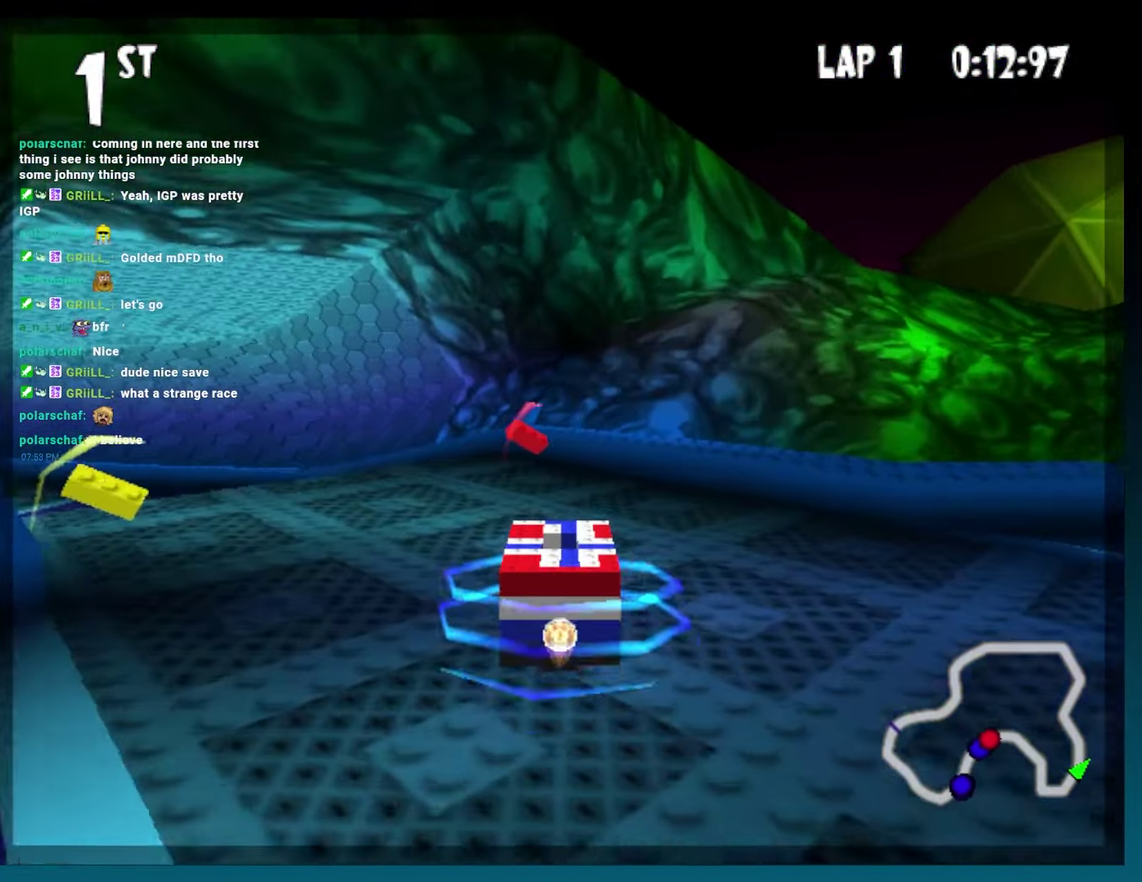
{"buttons": ["A", "B"], "events": [[33, "DPAD_LEFT", "down"], [150, "R2", "down"], [417, "DPAD_LEFT", "up"], [467, "R2", "up"]]}
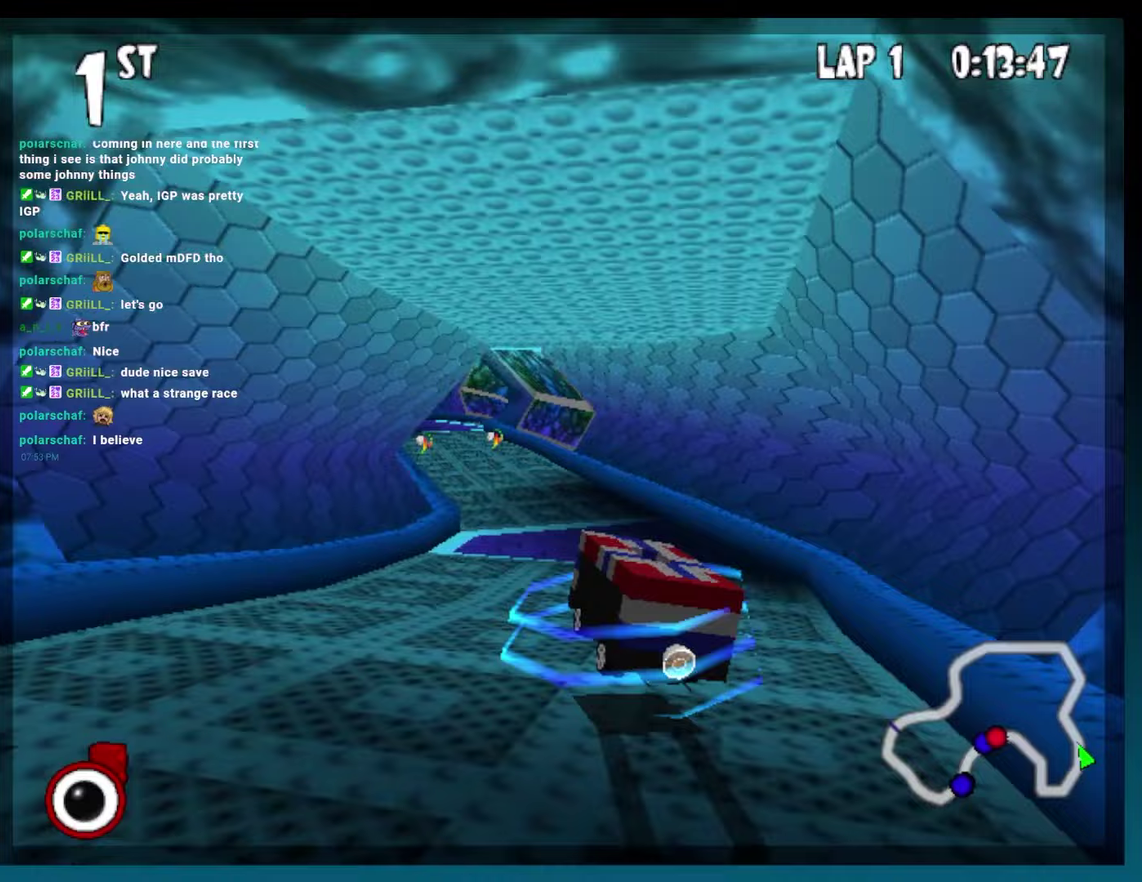
{"buttons": ["A", "B"], "events": []}
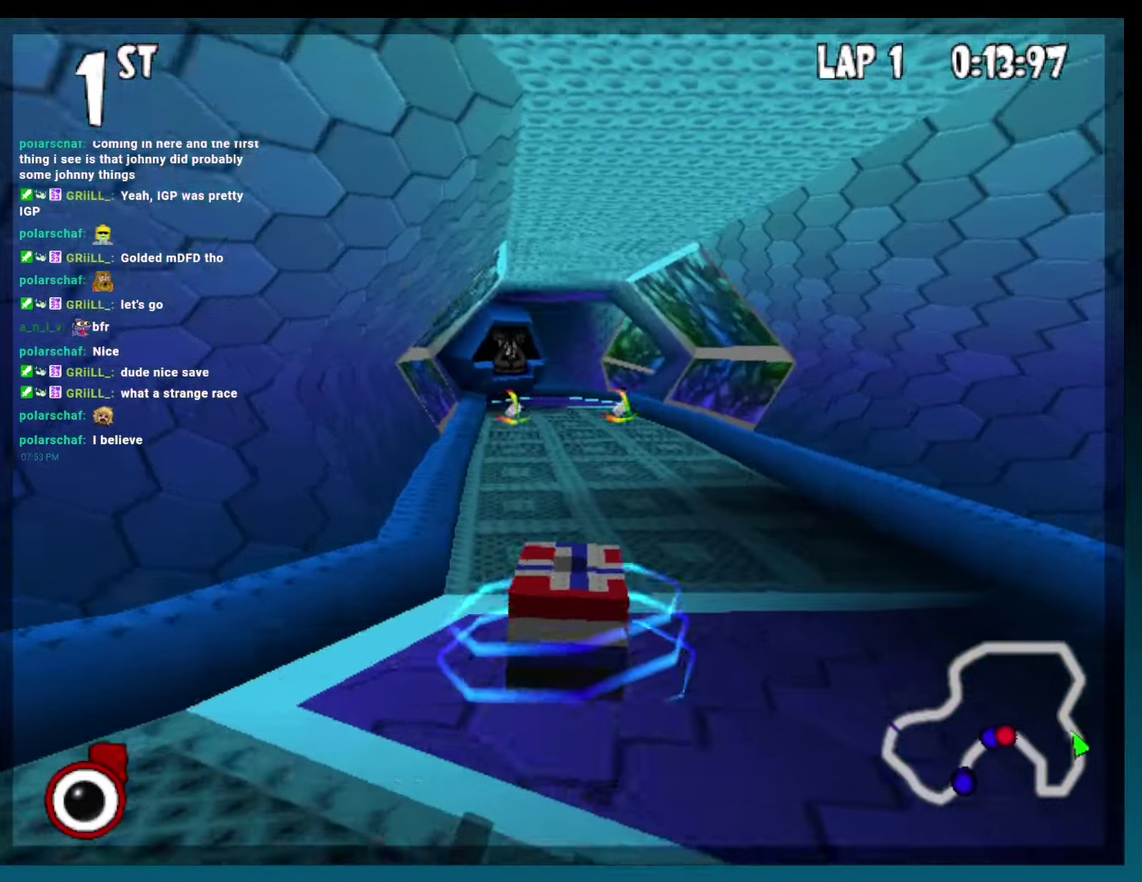
{"buttons": ["A", "B"], "events": [[50, "DPAD_LEFT", "down"], [350, "DPAD_LEFT", "up"], [383, "L2", "down"], [500, "L2", "up"]]}
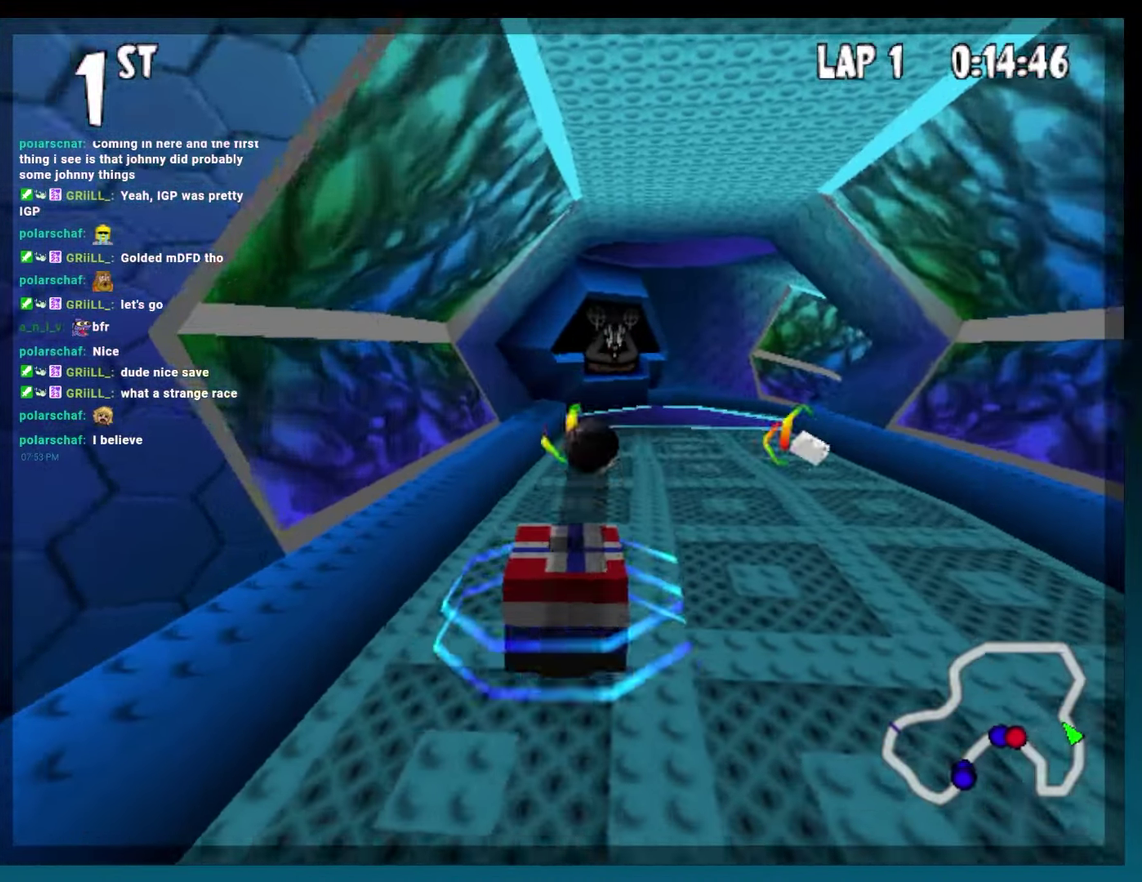
{"buttons": ["A", "B", "DPAD_LEFT"], "events": [[33, "DPAD_RIGHT", "down"], [183, "DPAD_RIGHT", "up"], [483, "DPAD_LEFT", "down"]]}
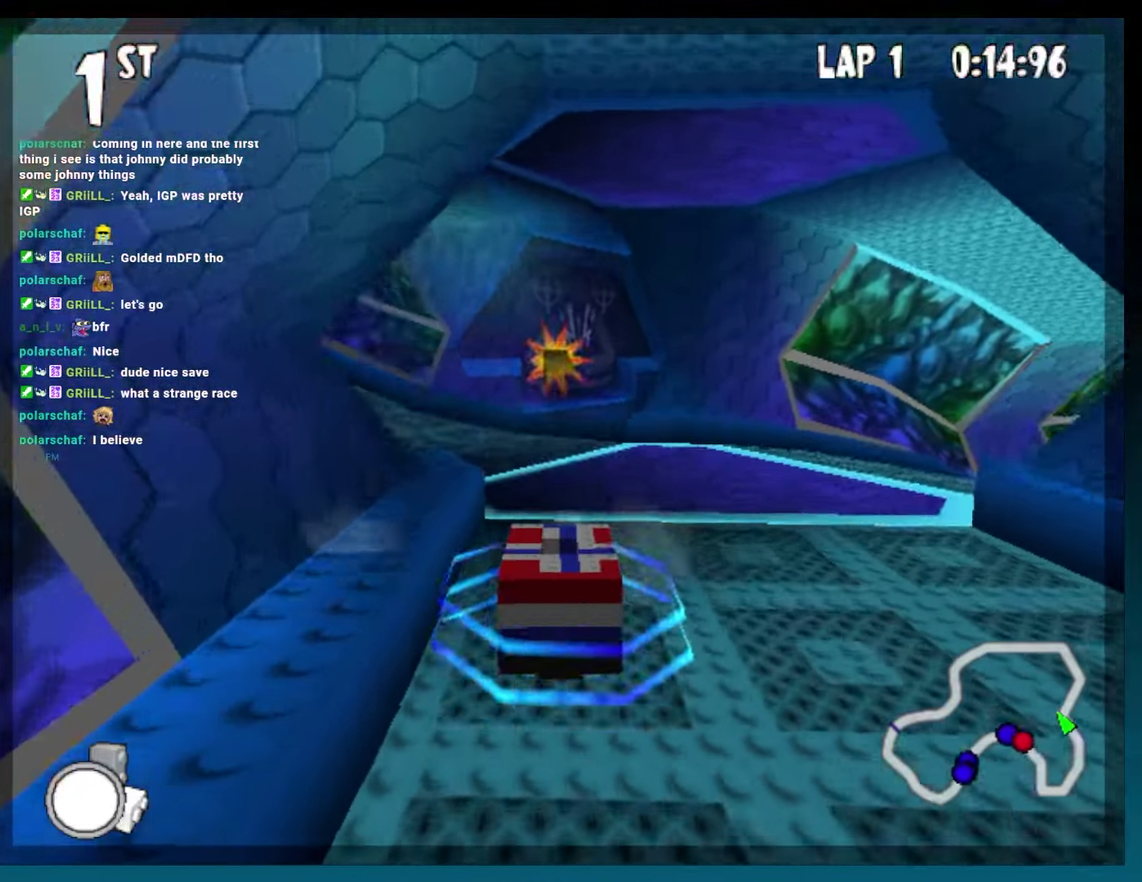
{"buttons": ["B"], "events": [[167, "R2", "down"], [383, "DPAD_LEFT", "up"], [383, "R2", "up"], [450, "A", "up"]]}
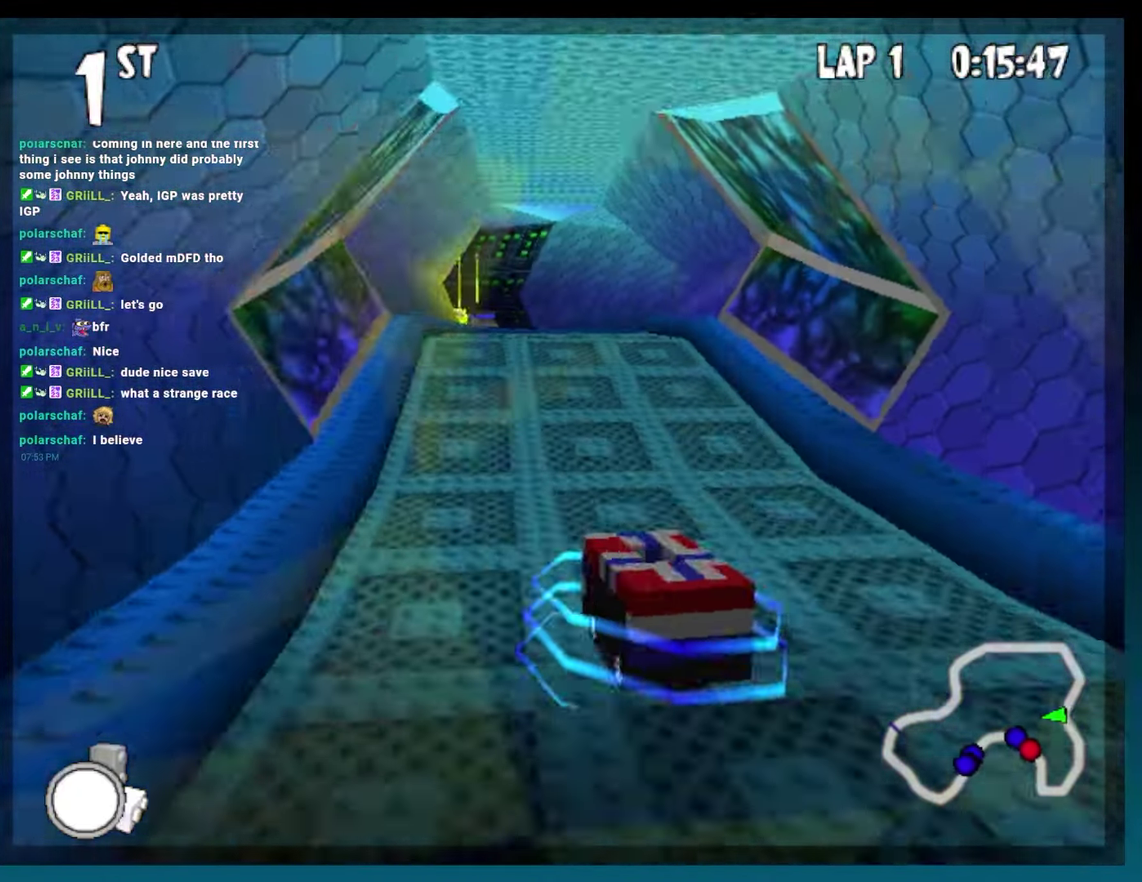
{"buttons": ["B", "DPAD_RIGHT"], "events": [[417, "DPAD_RIGHT", "down"]]}
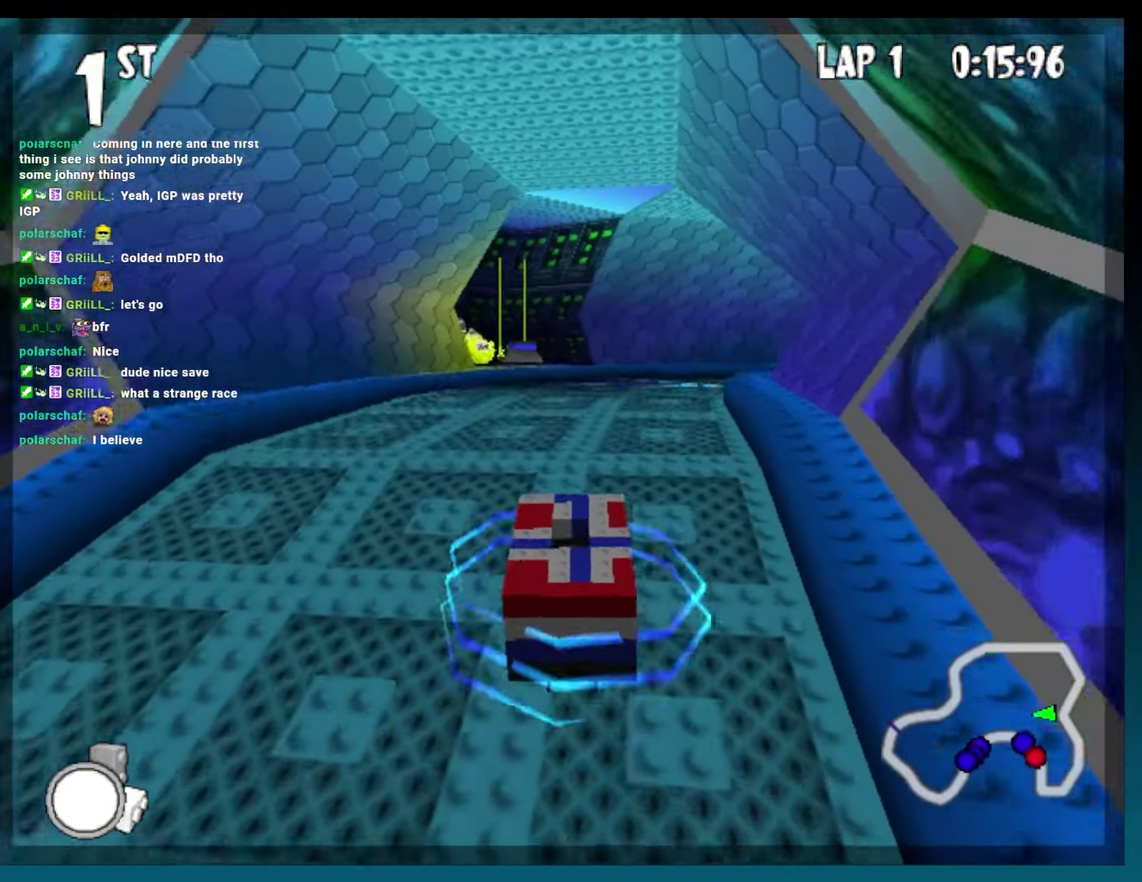
{"buttons": ["B", "DPAD_RIGHT"], "events": [[217, "DPAD_RIGHT", "up"], [383, "DPAD_RIGHT", "down"]]}
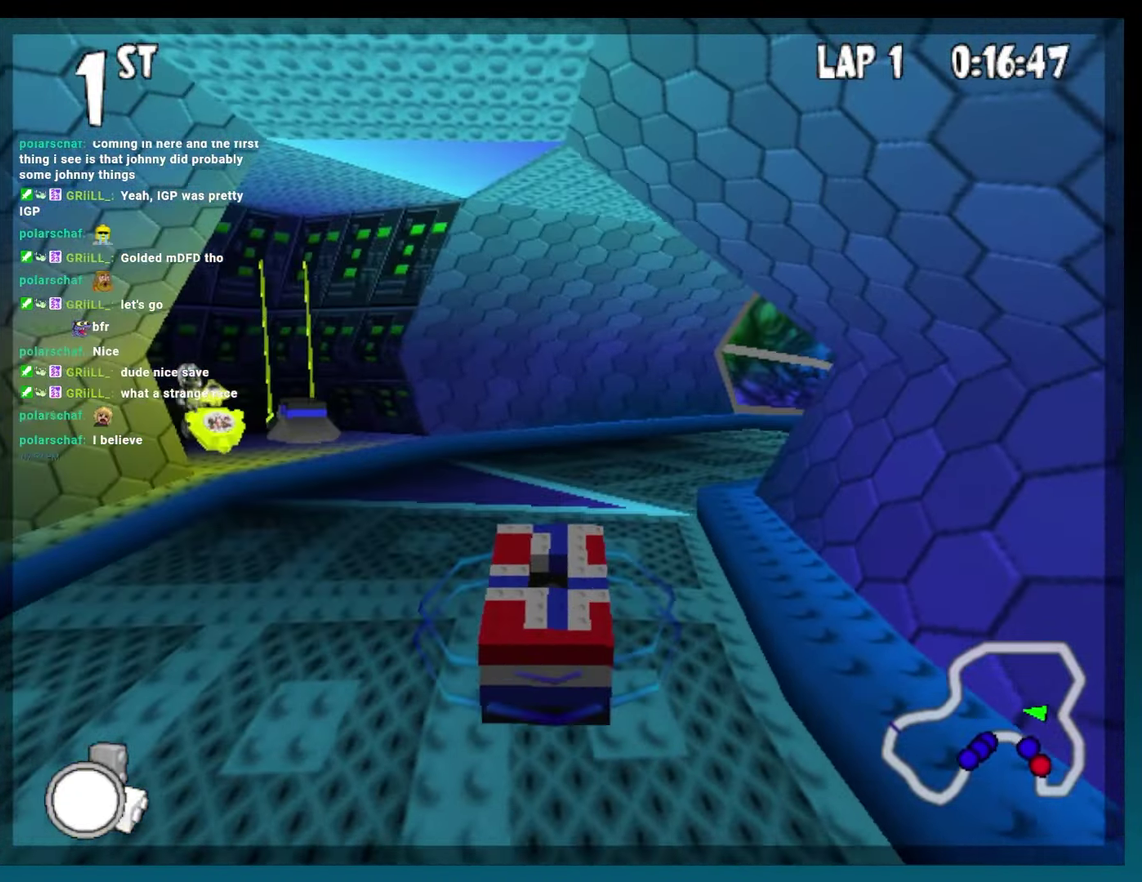
{"buttons": ["B", "R2", "DPAD_RIGHT"], "events": [[83, "R2", "down"]]}
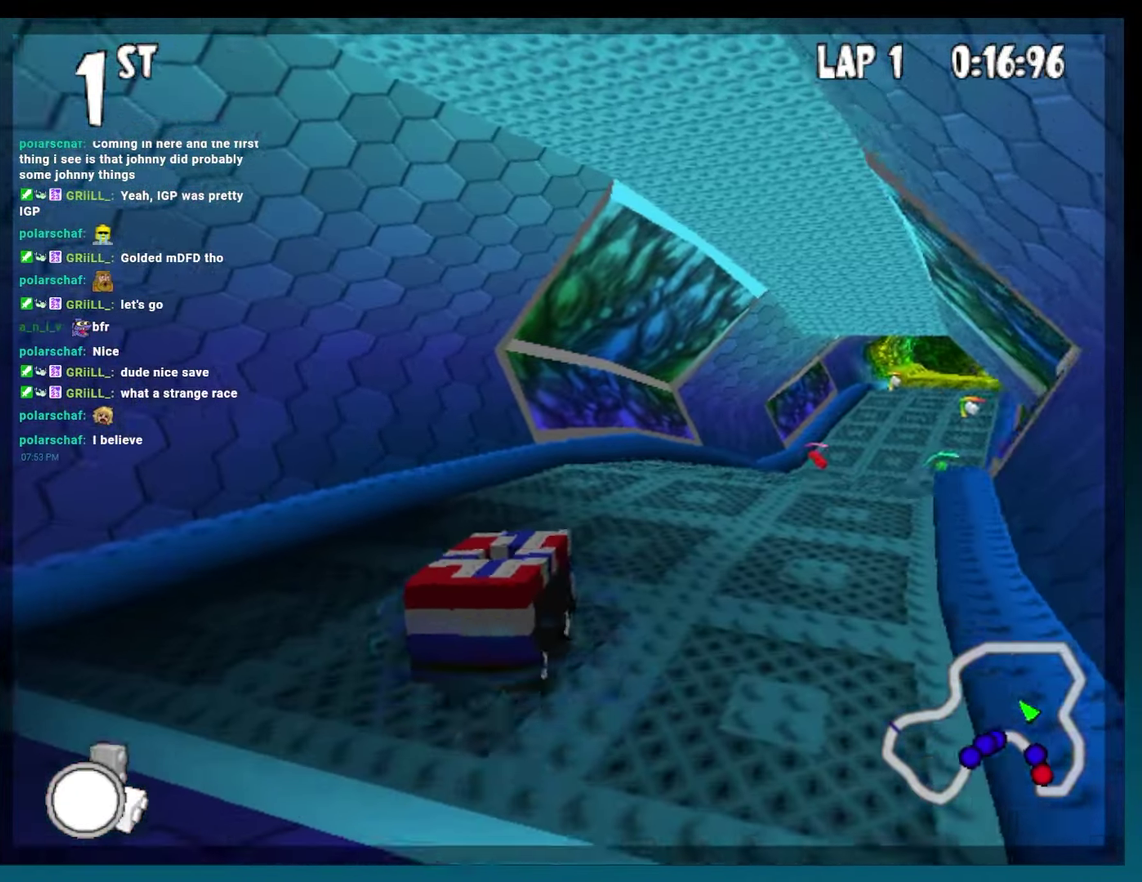
{"buttons": ["B"], "events": [[233, "DPAD_RIGHT", "up"], [300, "R2", "up"]]}
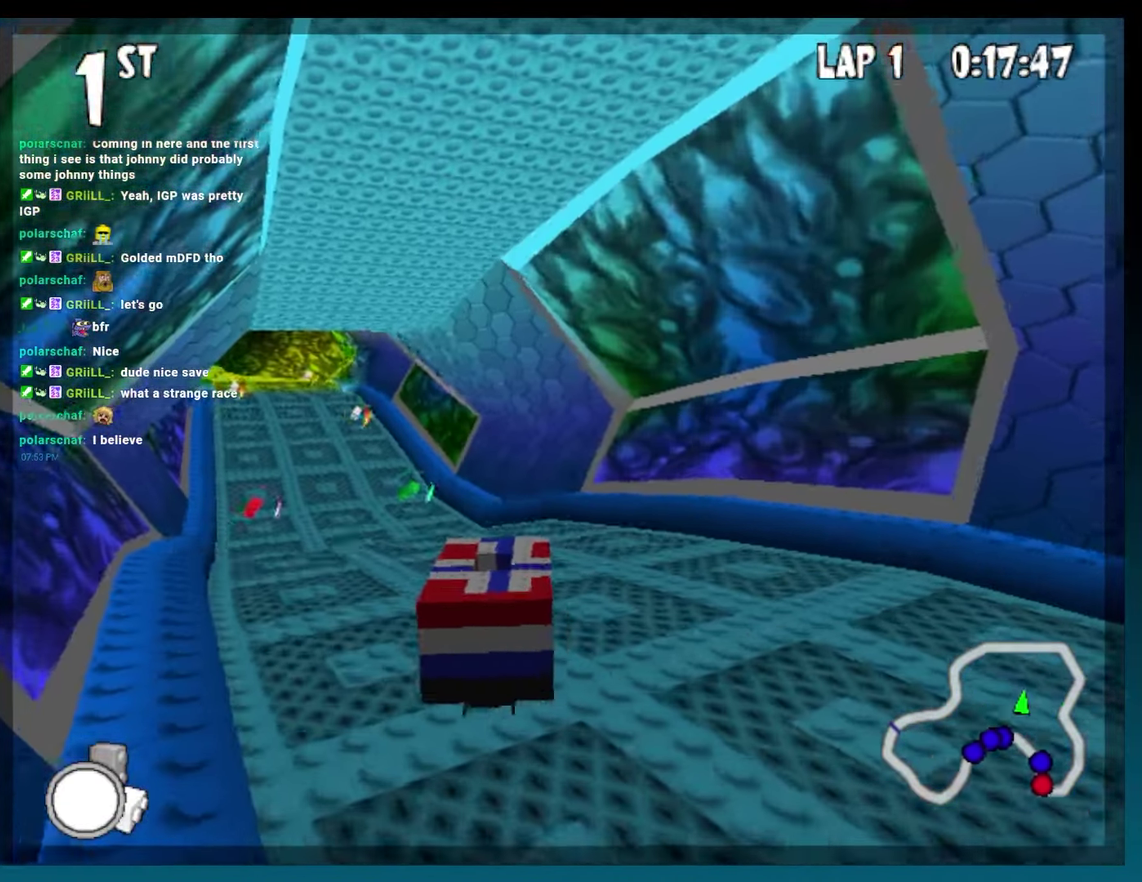
{"buttons": ["B", "DPAD_LEFT"], "events": [[33, "DPAD_RIGHT", "down"], [150, "DPAD_RIGHT", "up"], [483, "DPAD_LEFT", "down"]]}
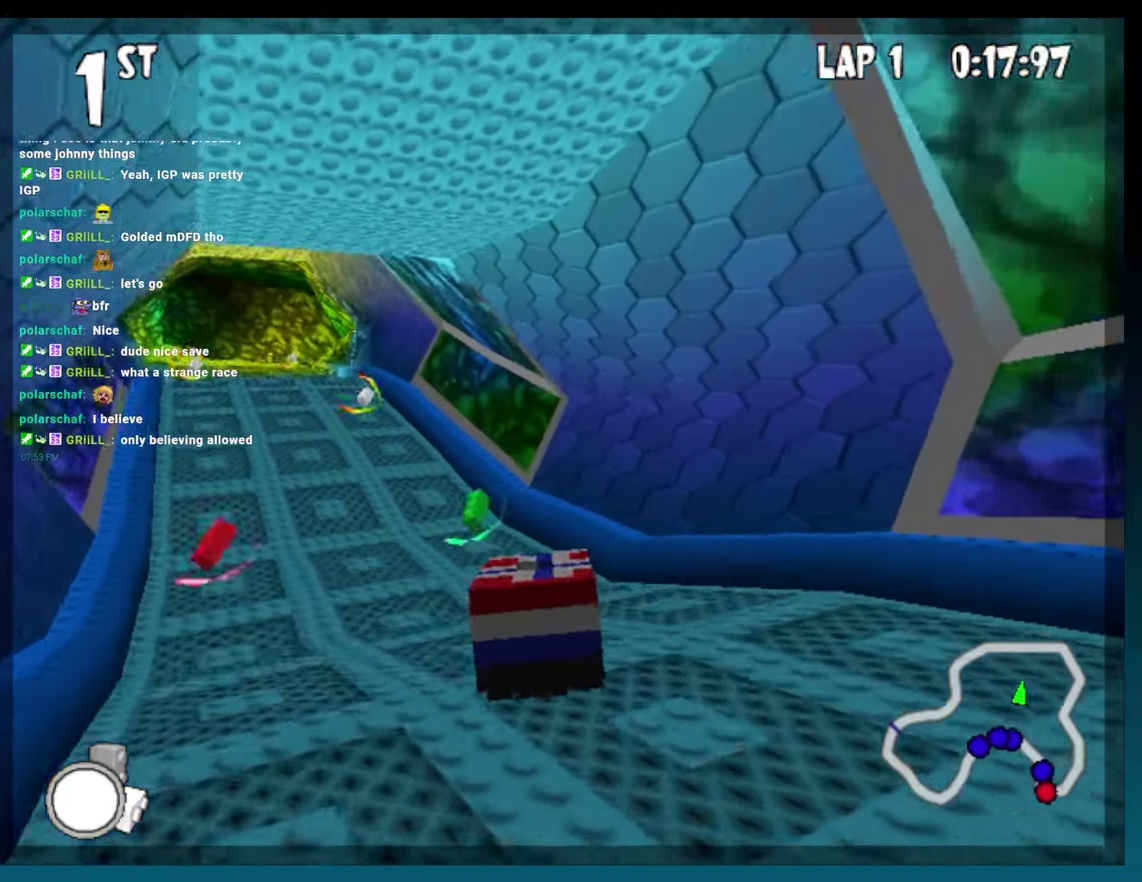
{"buttons": ["B", "DPAD_LEFT"], "events": []}
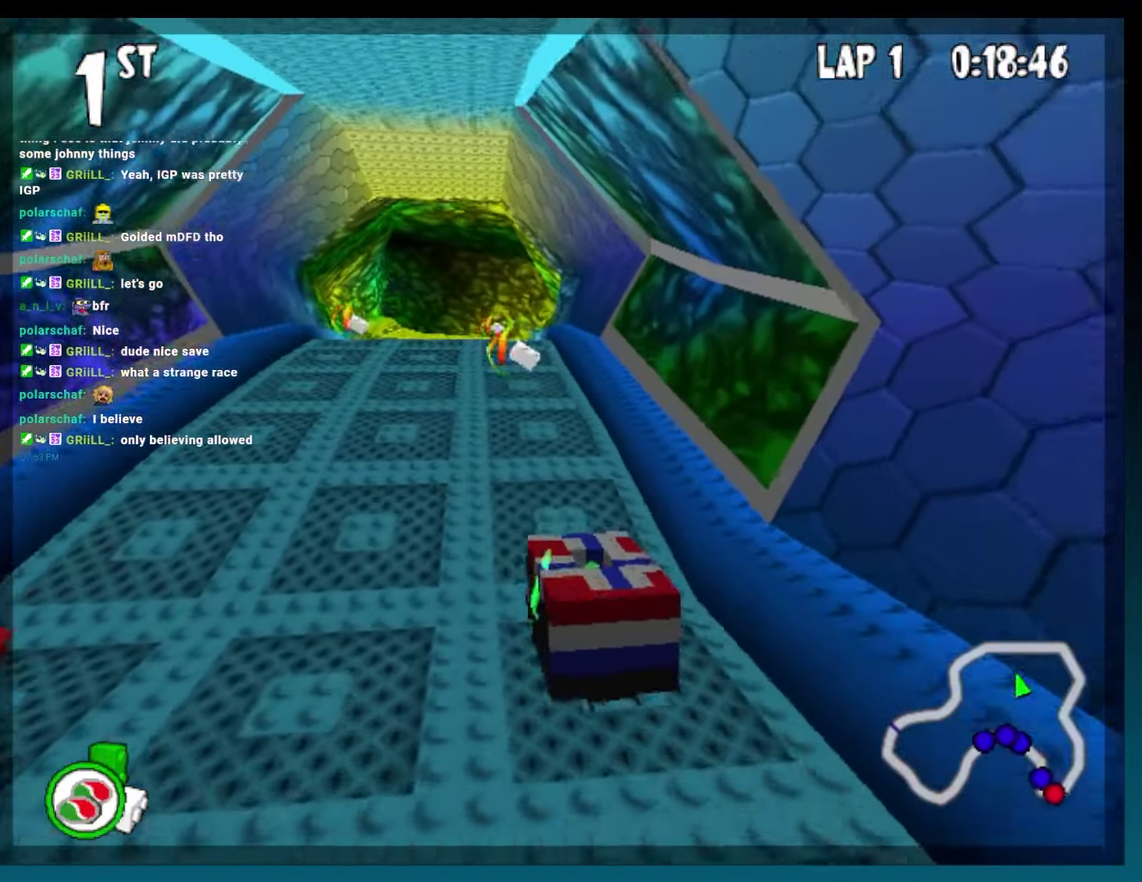
{"buttons": ["B"], "events": [[33, "DPAD_LEFT", "up"], [183, "DPAD_RIGHT", "down"], [433, "DPAD_RIGHT", "up"]]}
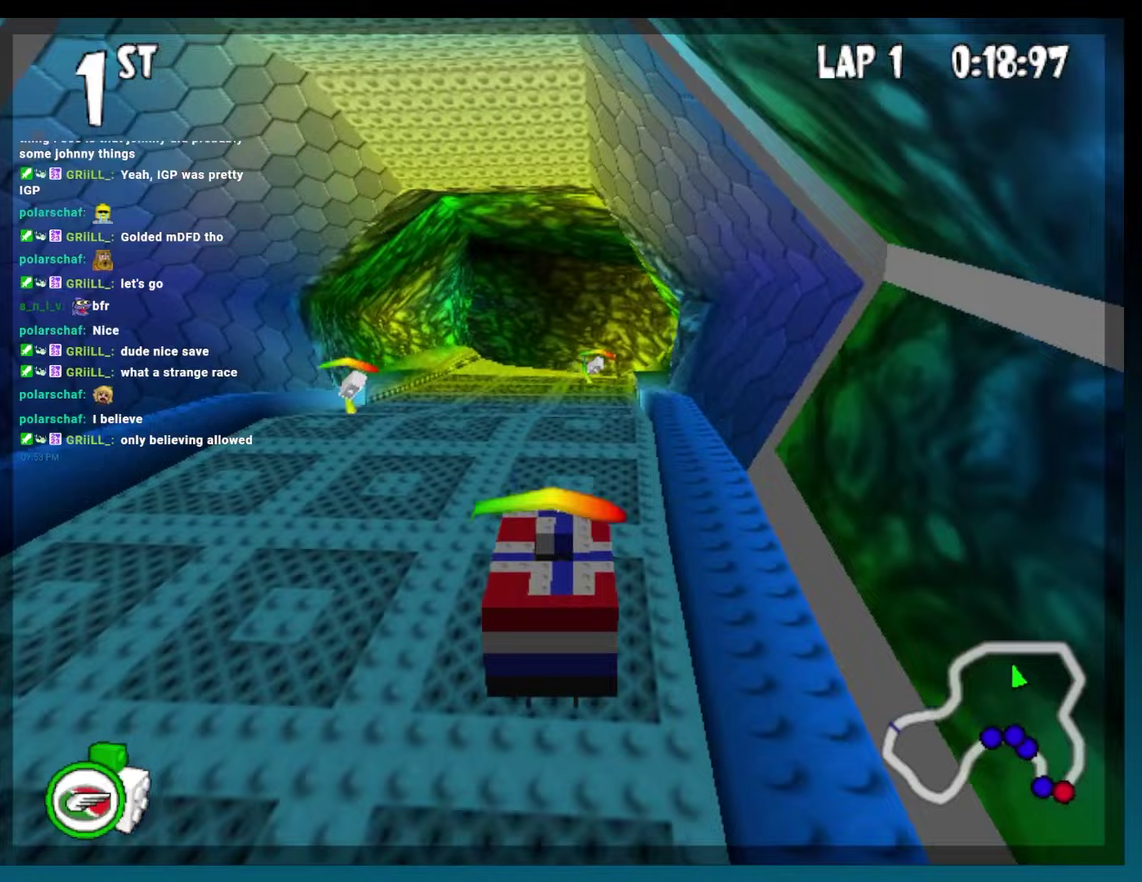
{"buttons": ["B"], "events": [[50, "DPAD_RIGHT", "down"], [200, "DPAD_RIGHT", "up"]]}
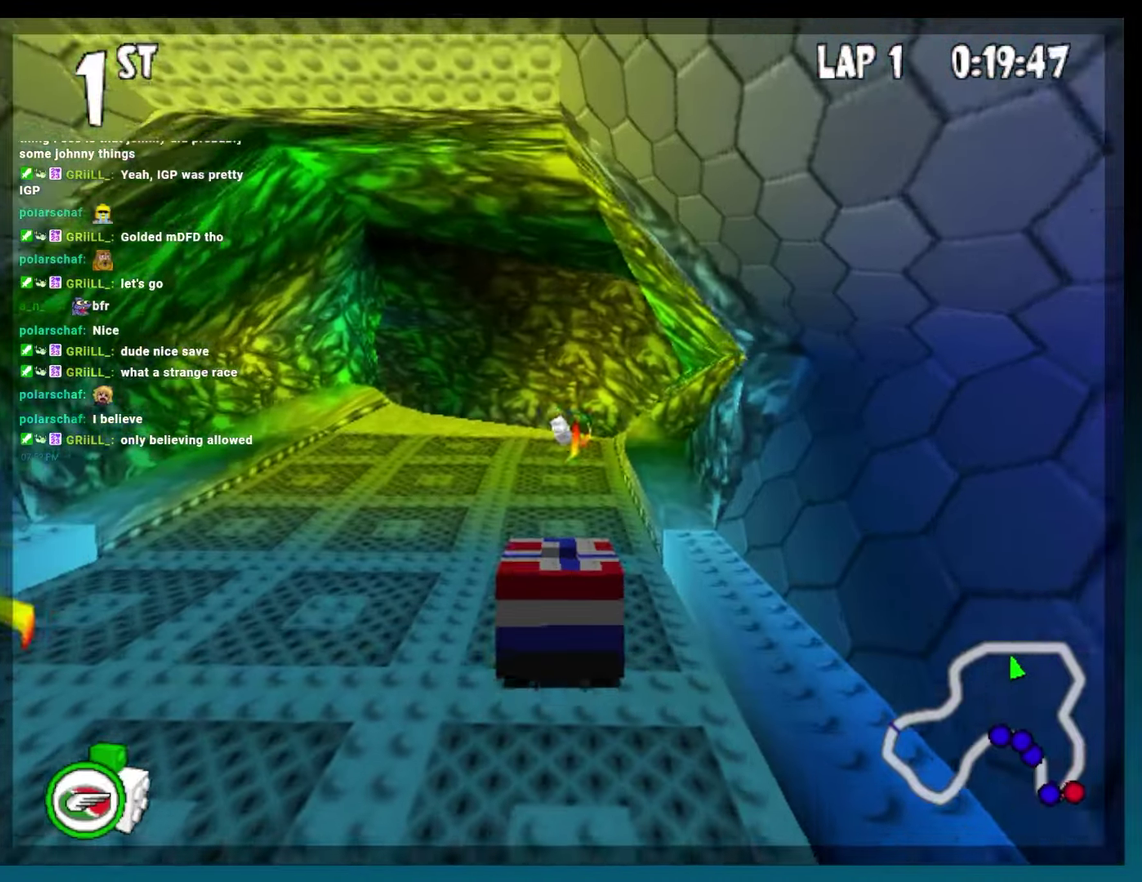
{"buttons": ["B", "DPAD_LEFT"], "events": [[33, "DPAD_LEFT", "down"], [100, "DPAD_LEFT", "up"], [333, "DPAD_LEFT", "down"]]}
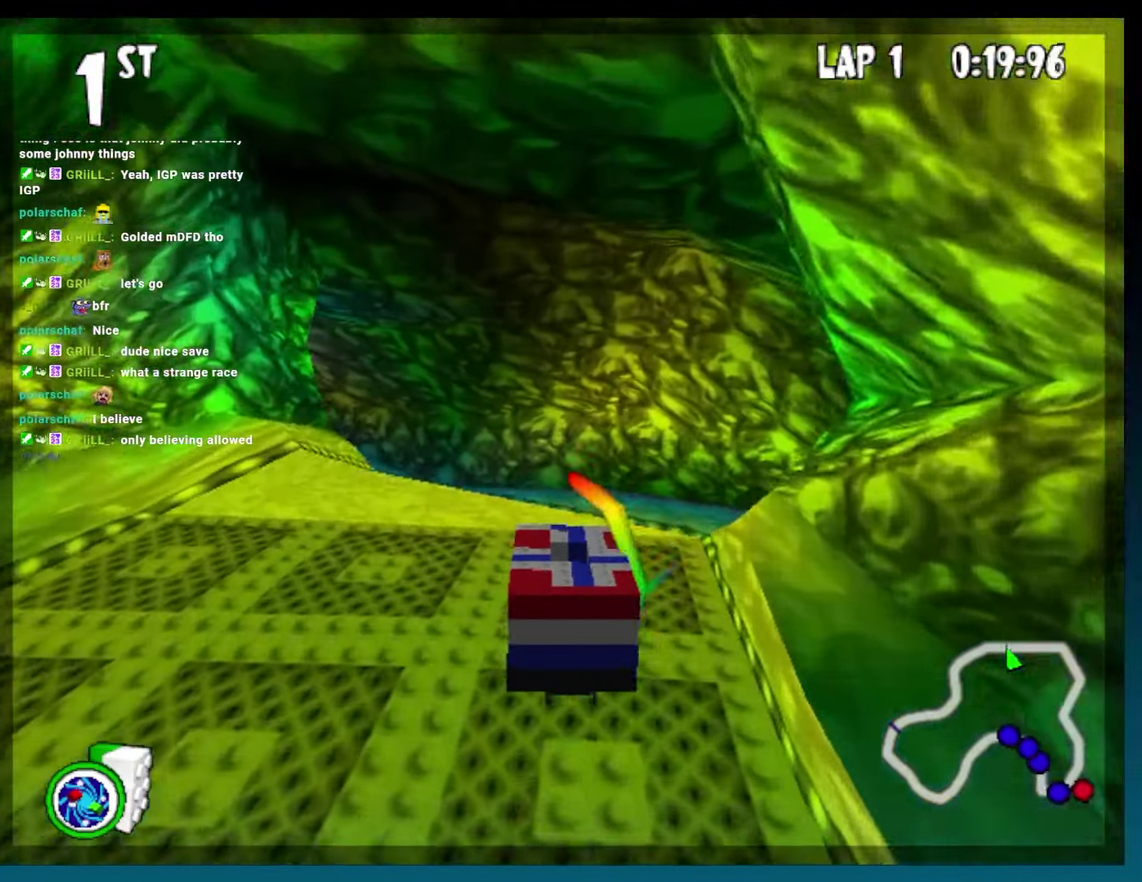
{"buttons": ["B", "L2", "DPAD_LEFT"], "events": [[117, "R2", "down"], [250, "R2", "up"], [300, "DPAD_LEFT", "up"], [433, "L2", "down"], [450, "DPAD_LEFT", "down"]]}
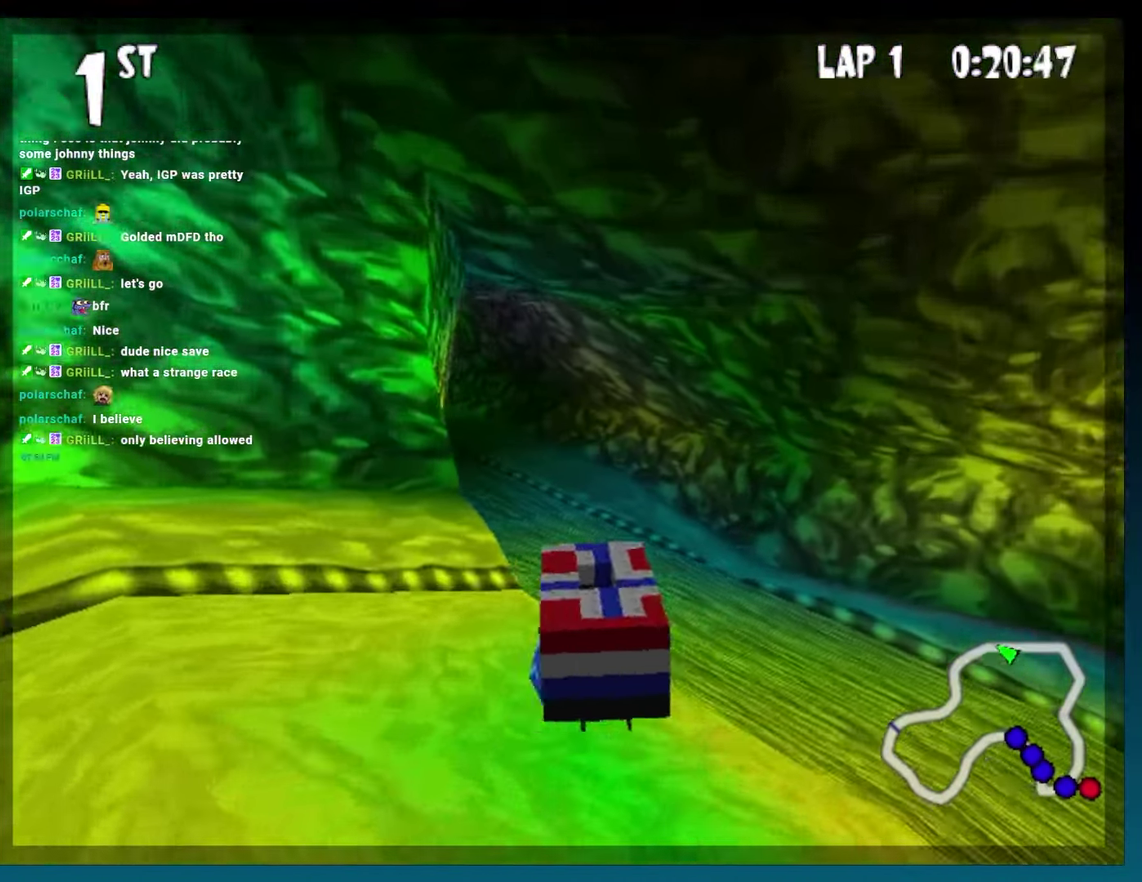
{"buttons": ["B"], "events": [[83, "L2", "up"], [300, "DPAD_LEFT", "up"]]}
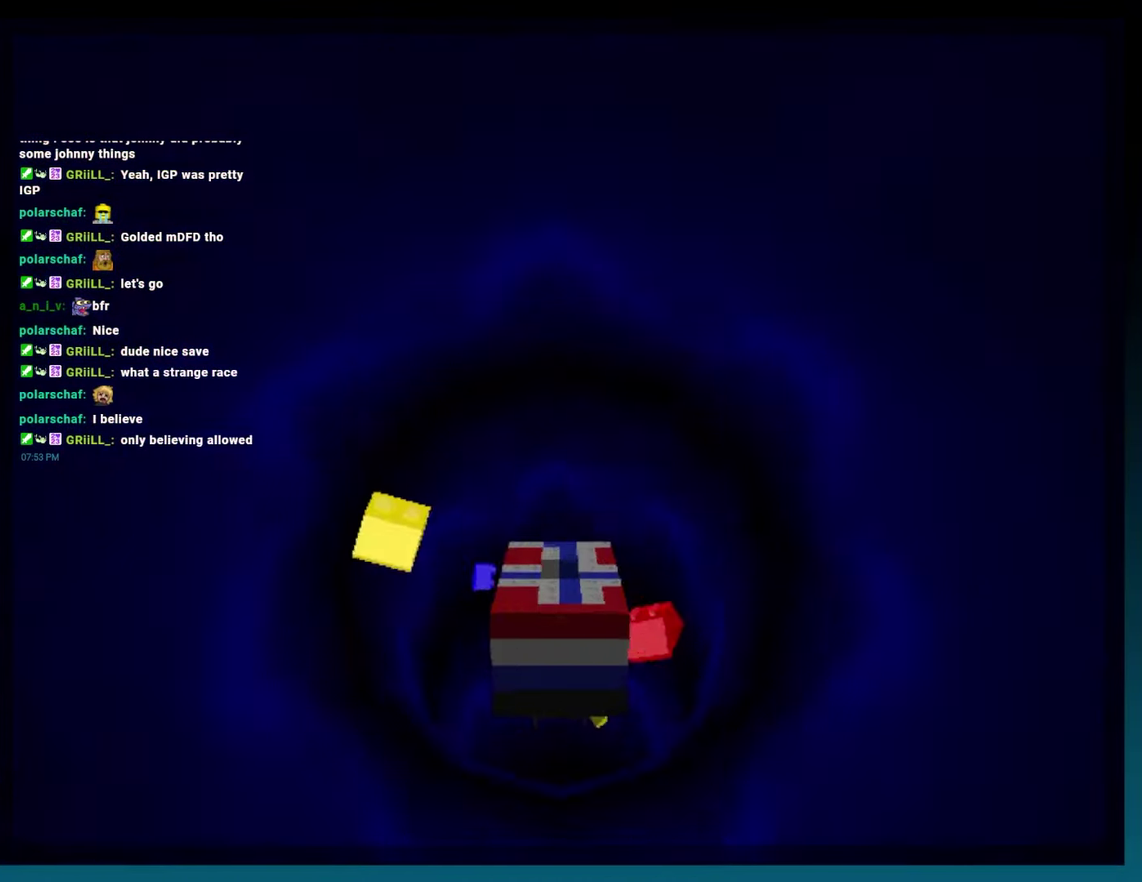
{"buttons": [], "events": [[350, "B", "up"]]}
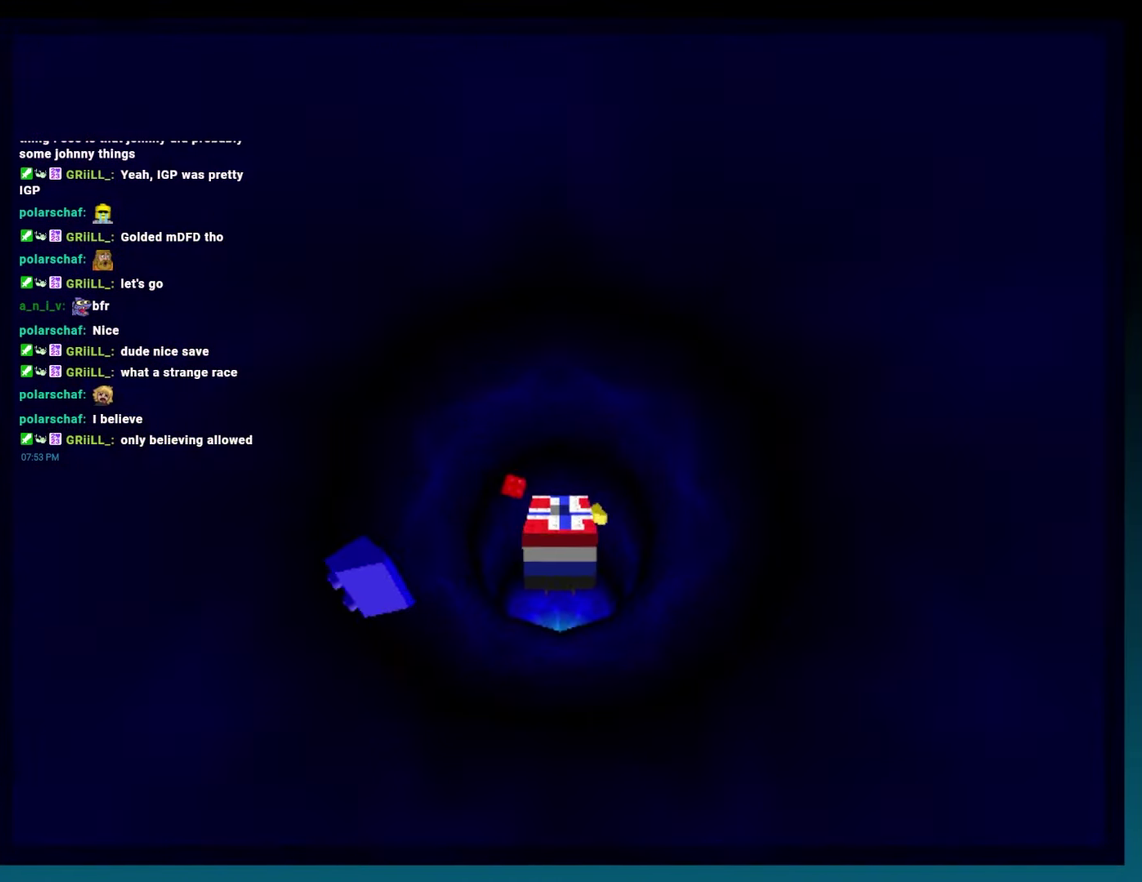
{"buttons": [], "events": [[67, "DPAD_LEFT", "down"], [150, "DPAD_LEFT", "up"], [317, "DPAD_LEFT", "down"], [400, "DPAD_LEFT", "up"]]}
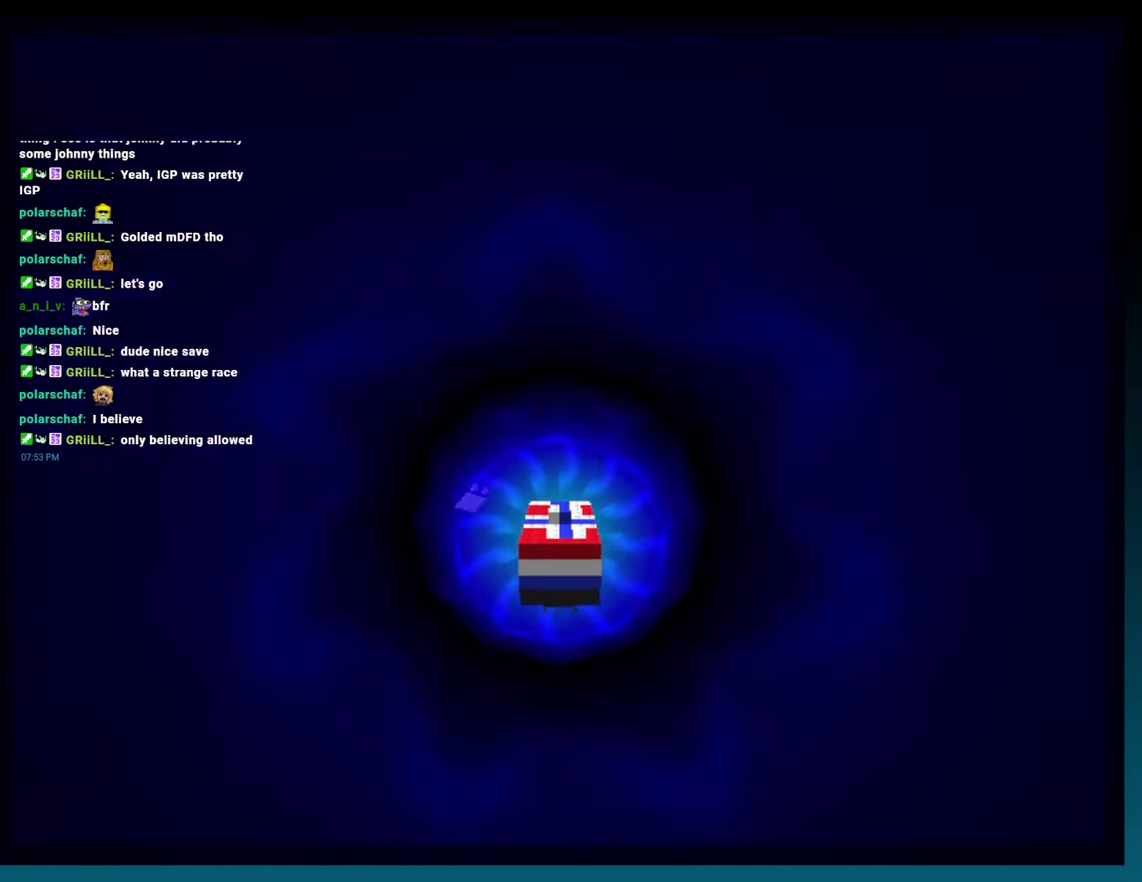
{"buttons": ["B", "DPAD_LEFT"], "events": [[67, "DPAD_LEFT", "down"], [117, "DPAD_LEFT", "up"], [267, "DPAD_LEFT", "down"], [333, "DPAD_LEFT", "up"], [450, "B", "down"], [483, "DPAD_LEFT", "down"]]}
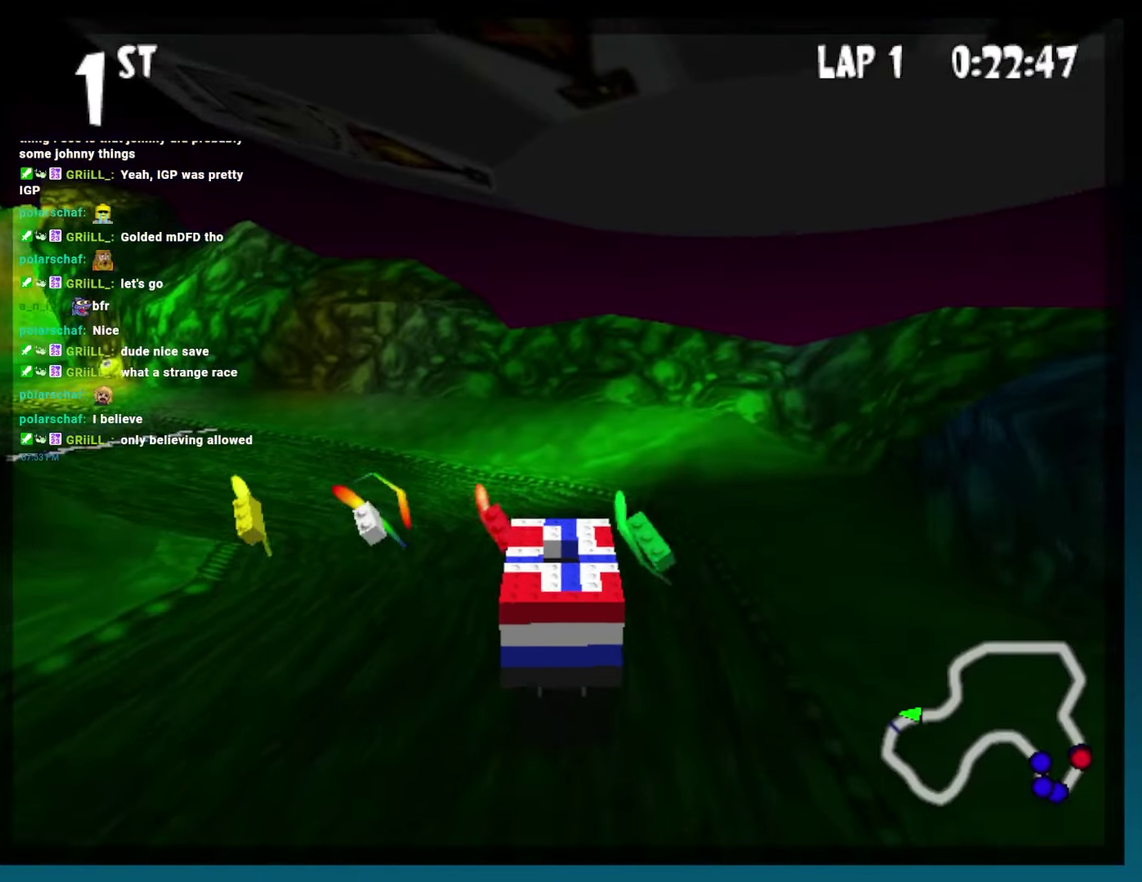
{"buttons": ["A", "B", "R2", "DPAD_LEFT"], "events": [[17, "A", "down"], [67, "DPAD_LEFT", "up"], [150, "DPAD_LEFT", "down"], [183, "R2", "down"]]}
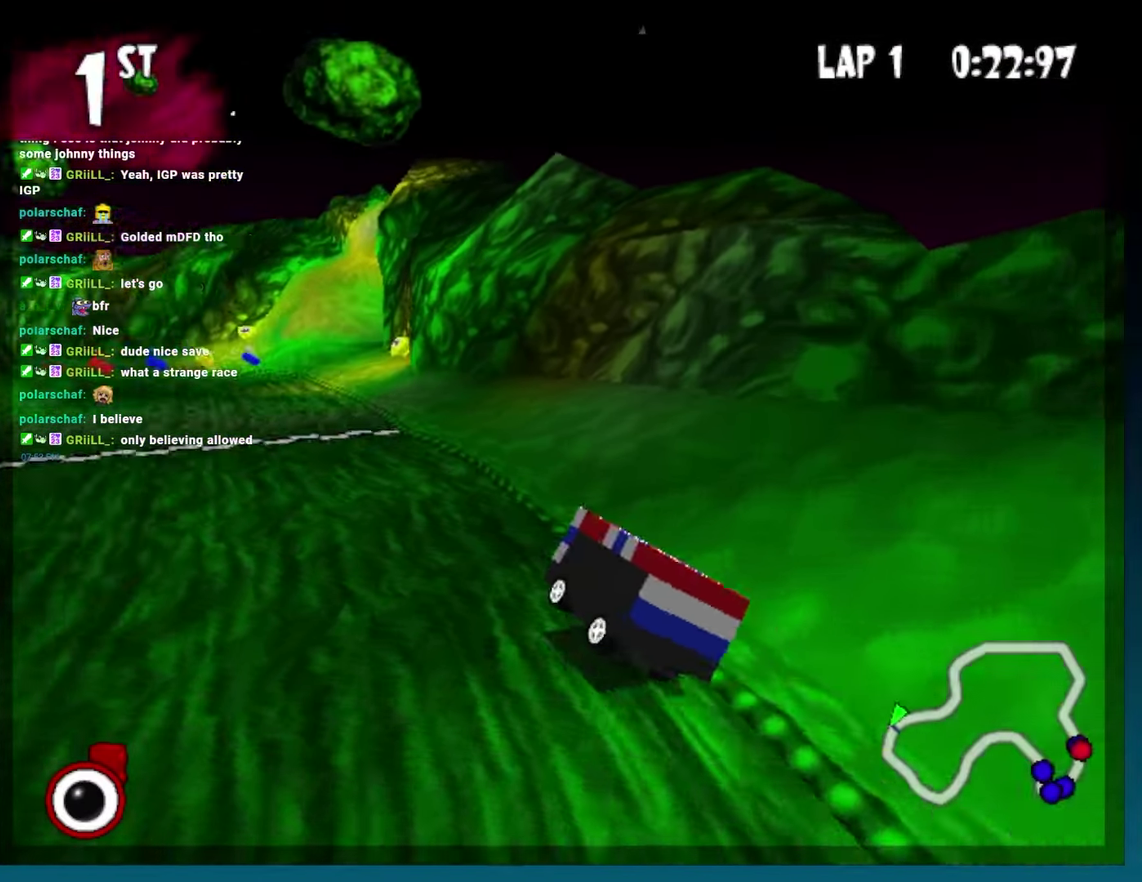
{"buttons": ["A", "B"], "events": [[67, "DPAD_LEFT", "up"], [100, "R2", "up"], [233, "L2", "down"], [333, "DPAD_RIGHT", "down"], [367, "L2", "up"], [450, "DPAD_RIGHT", "up"]]}
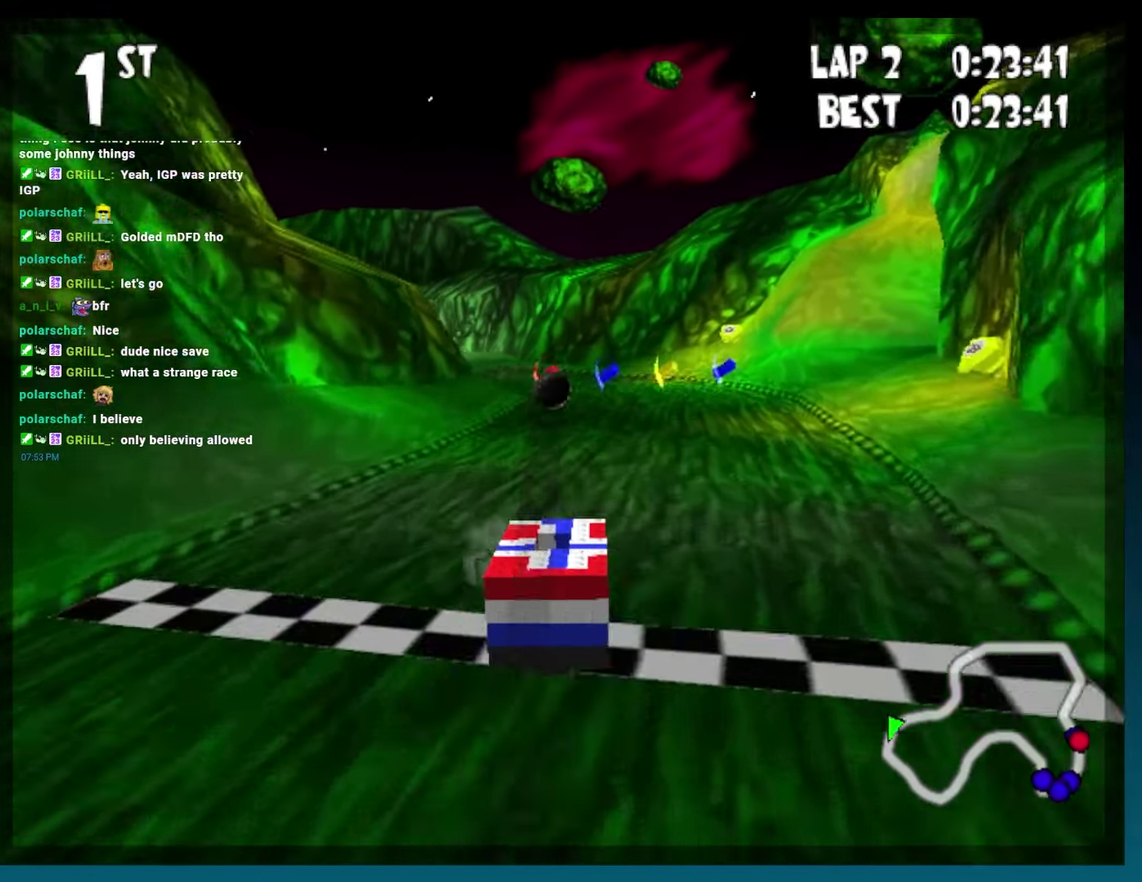
{"buttons": ["A", "B"], "events": [[117, "DPAD_RIGHT", "down"], [233, "DPAD_RIGHT", "up"]]}
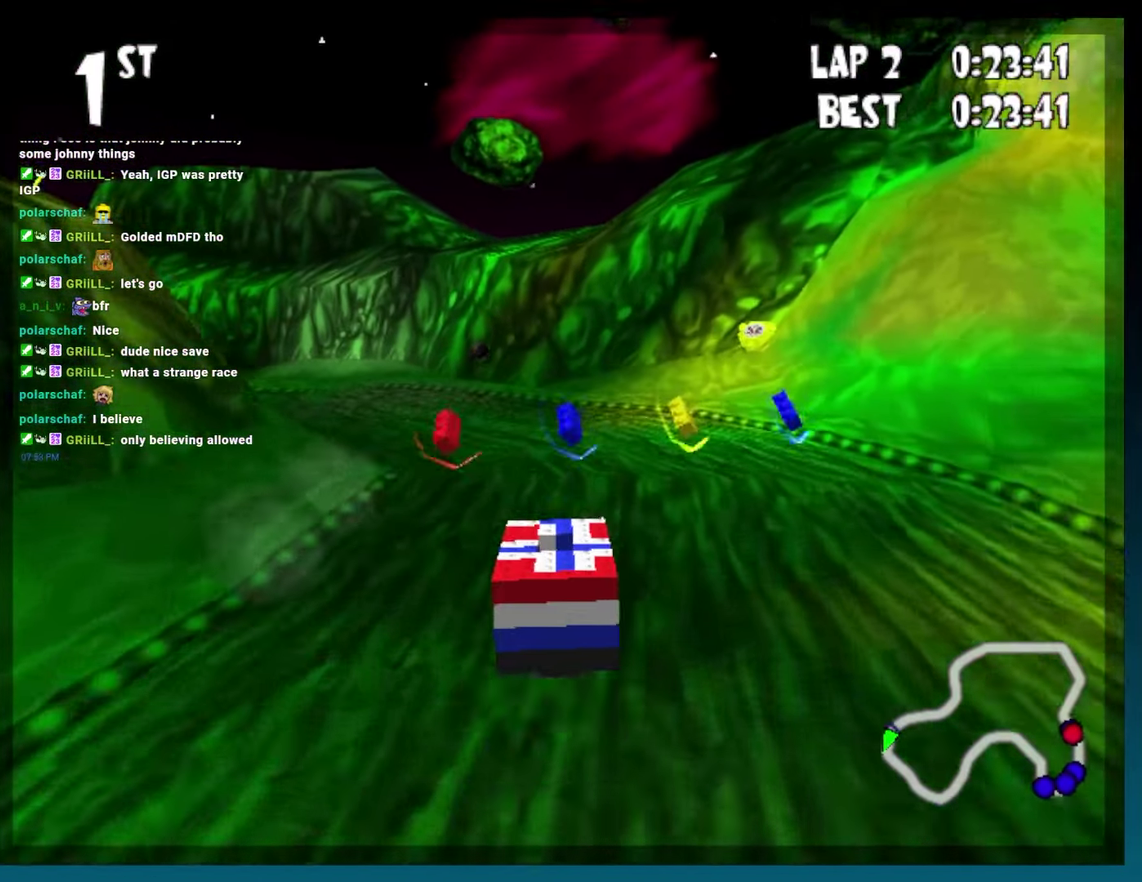
{"buttons": ["A", "B"], "events": [[183, "DPAD_LEFT", "down"], [200, "R2", "down"], [483, "DPAD_LEFT", "up"], [500, "R2", "up"]]}
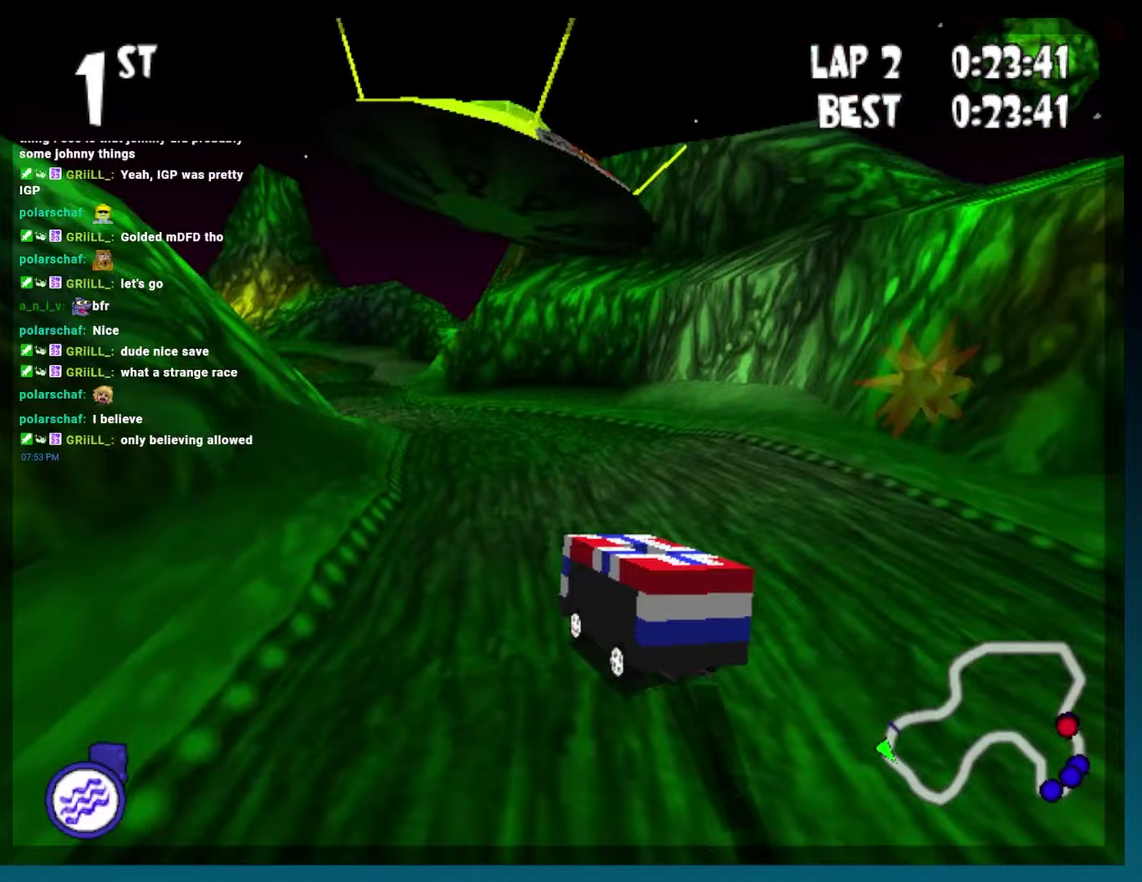
{"buttons": ["A", "B"], "events": []}
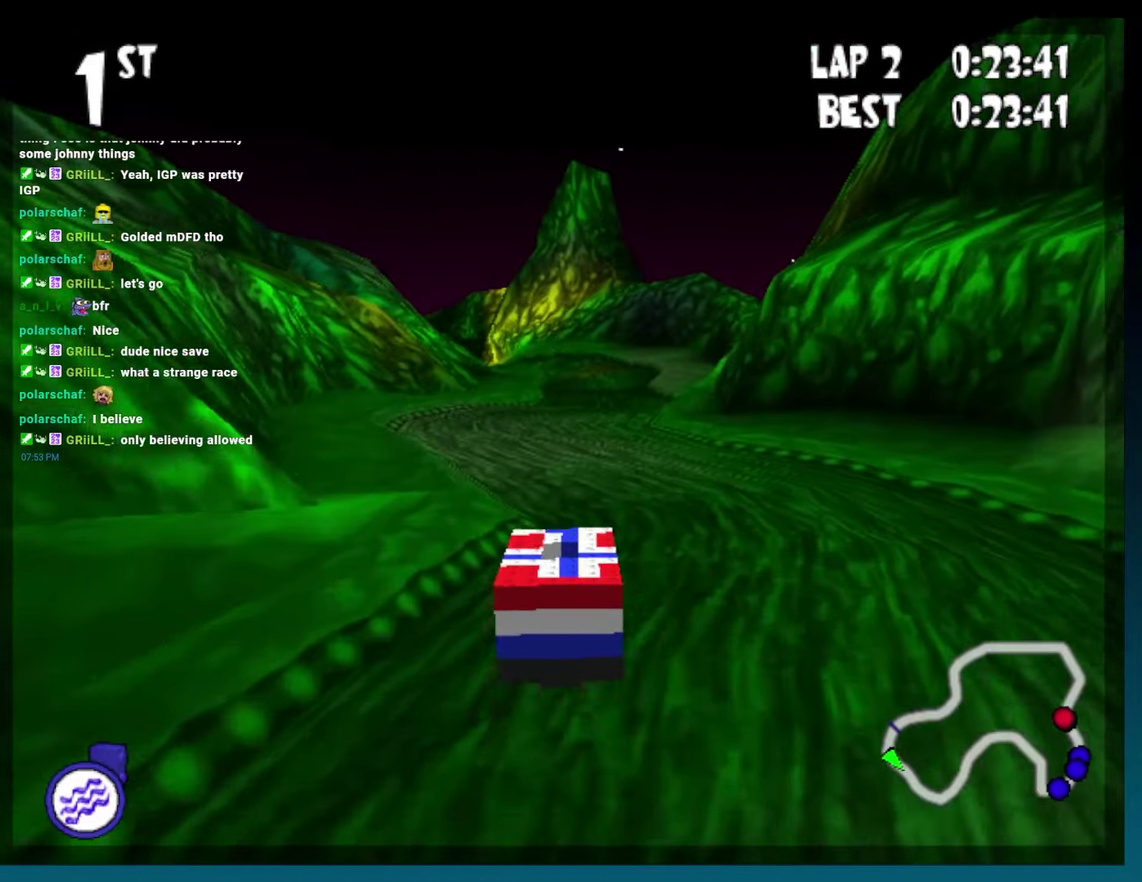
{"buttons": ["A", "B"], "events": [[200, "DPAD_RIGHT", "down"], [333, "DPAD_RIGHT", "up"]]}
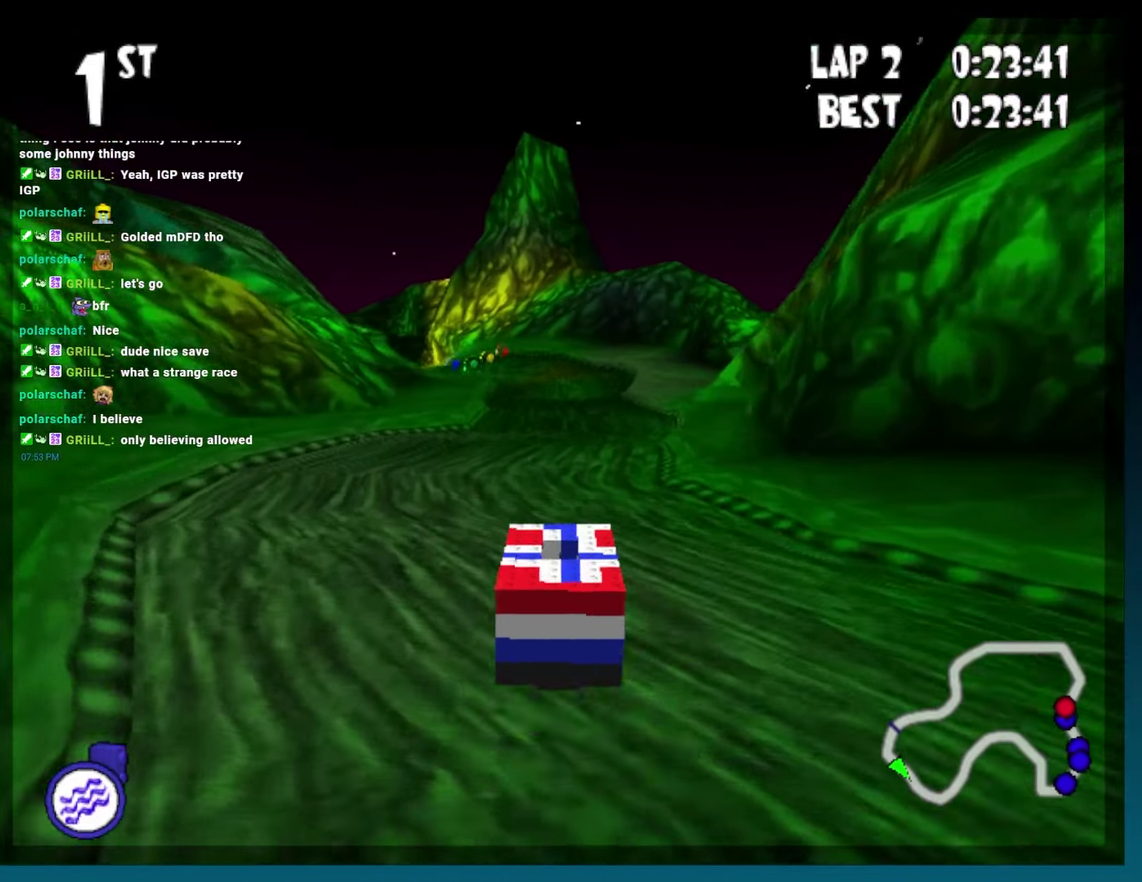
{"buttons": ["A", "B"], "events": []}
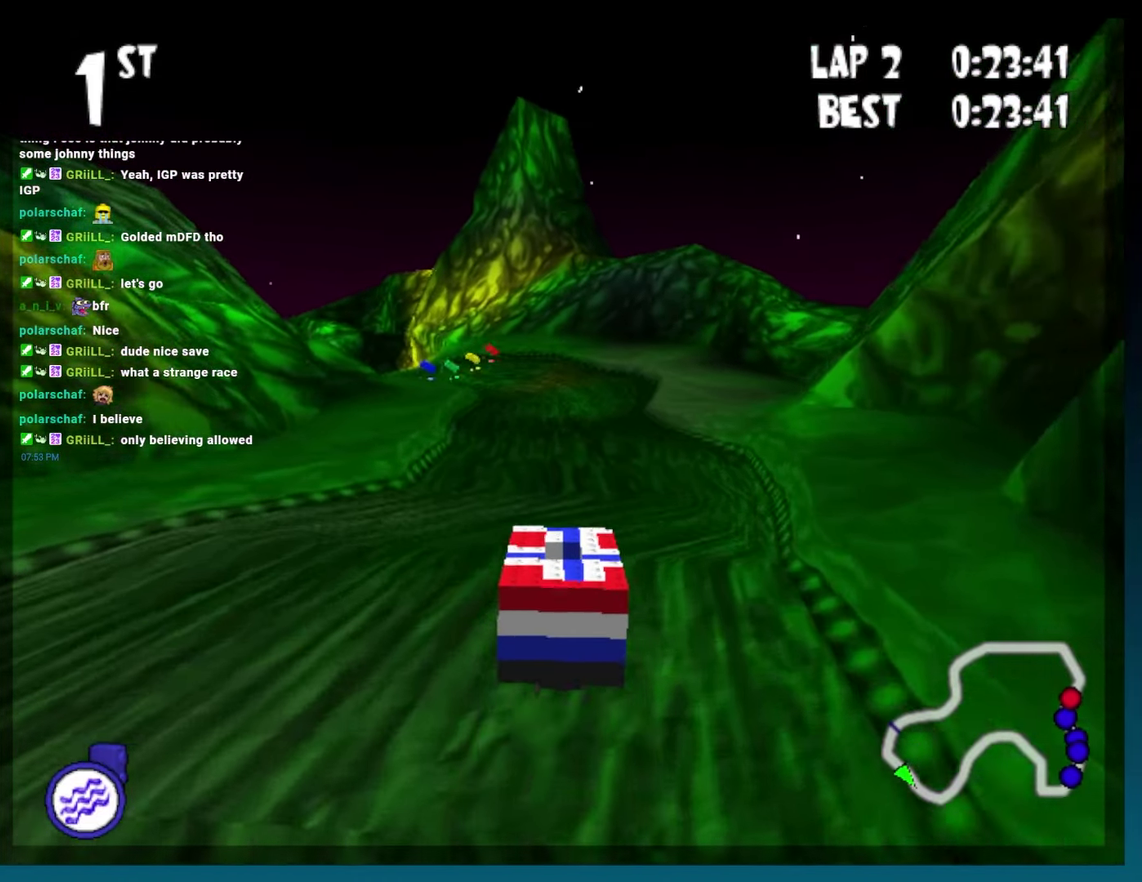
{"buttons": ["A", "B"], "events": []}
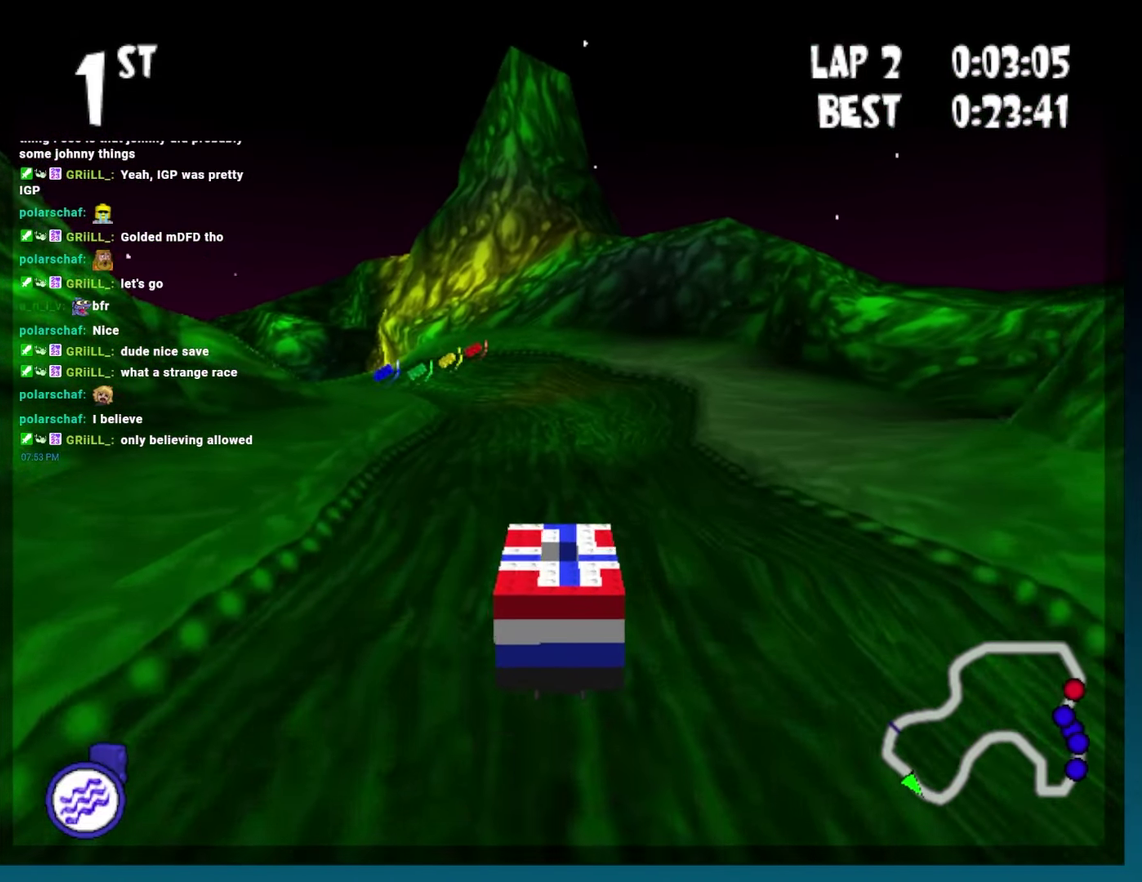
{"buttons": ["B", "DPAD_LEFT"], "events": [[117, "DPAD_LEFT", "down"], [233, "A", "up"], [317, "DPAD_LEFT", "up"], [467, "DPAD_LEFT", "down"]]}
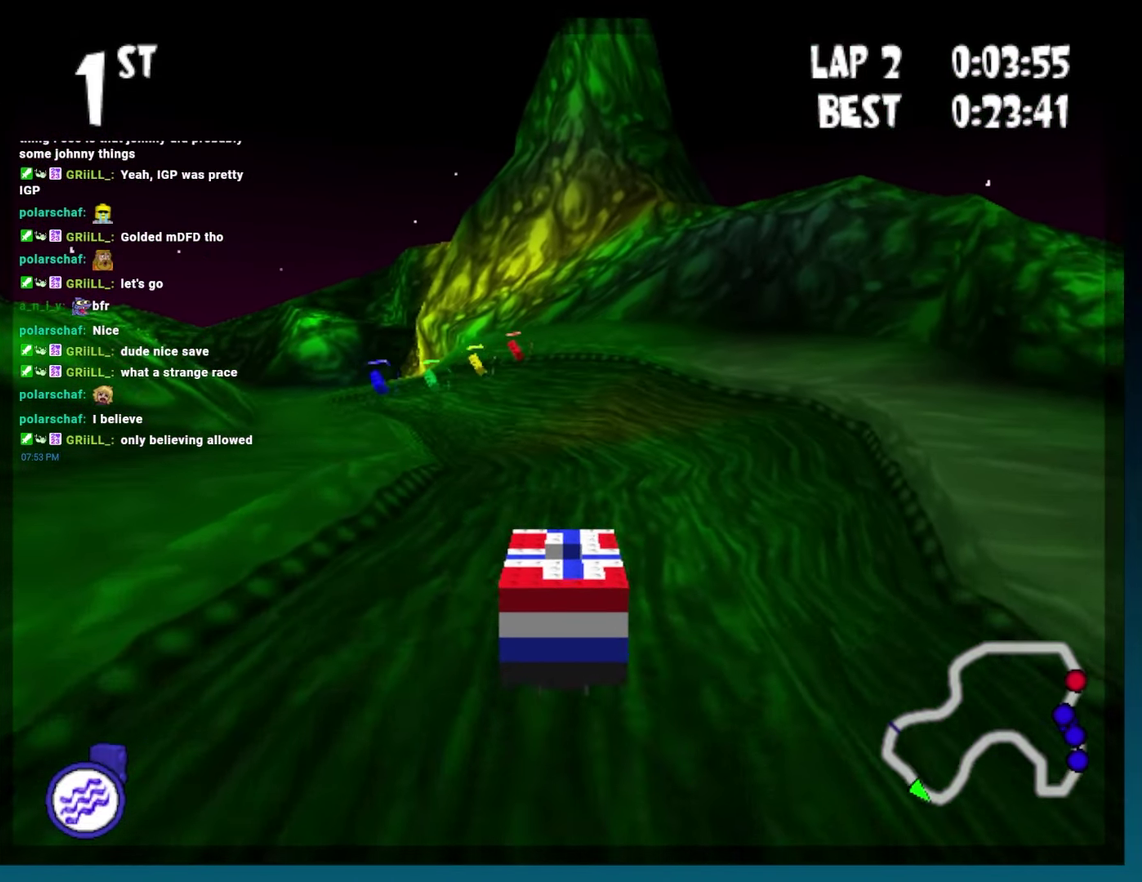
{"buttons": ["B", "L2"], "events": [[317, "DPAD_LEFT", "up"], [450, "L2", "down"]]}